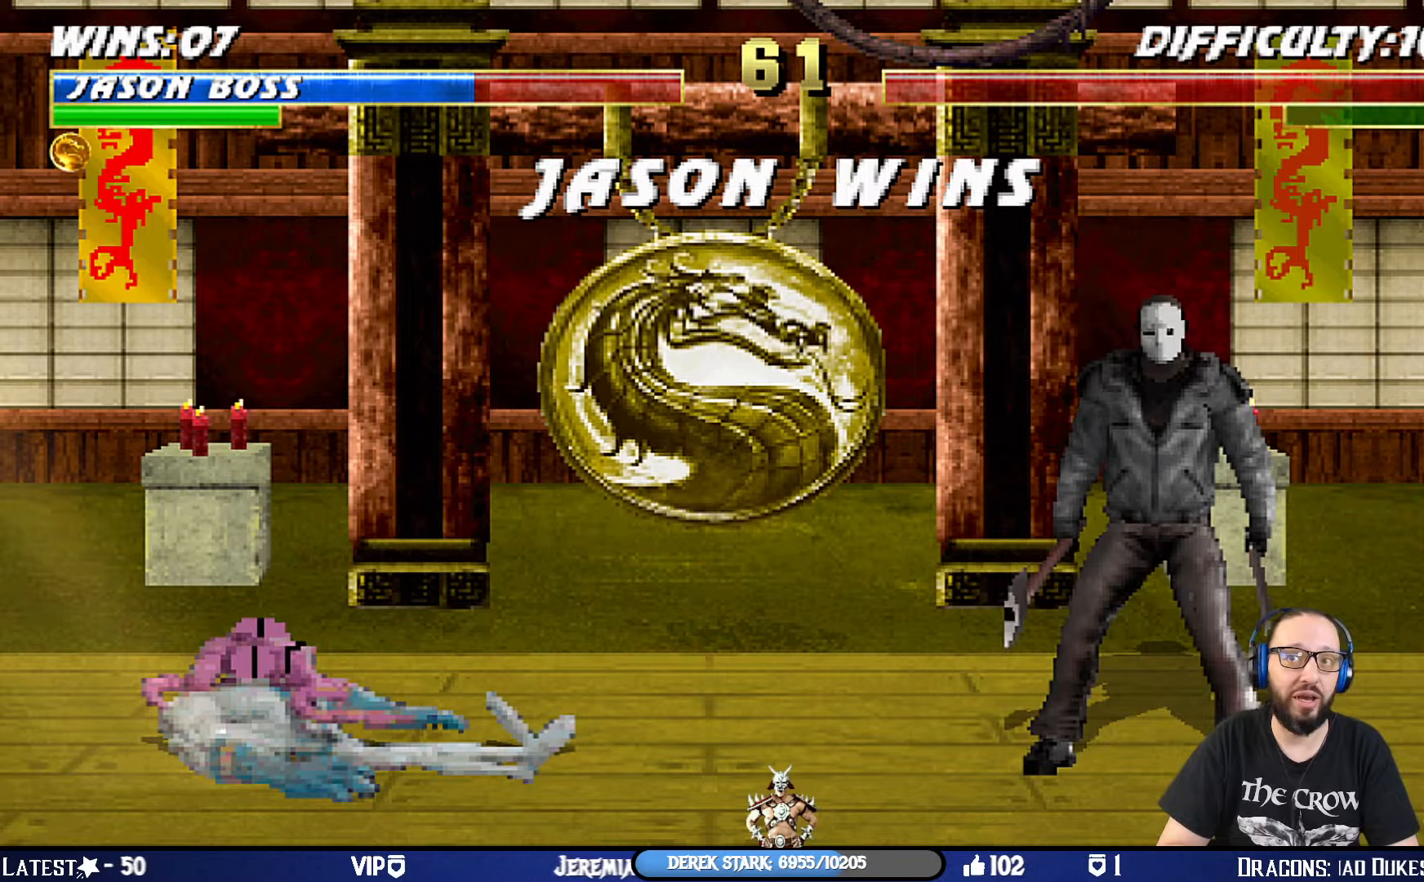
Gameplay with a controller (PlayStation layout); each line is a JSON object with the inputs held at the frame after it. "events" lists button and stick changes between this image and that frame as [ms after this image, input, new state], when the widget could be followed in between.
{"buttons": [], "left_stick": "center", "right_stick": "center", "events": []}
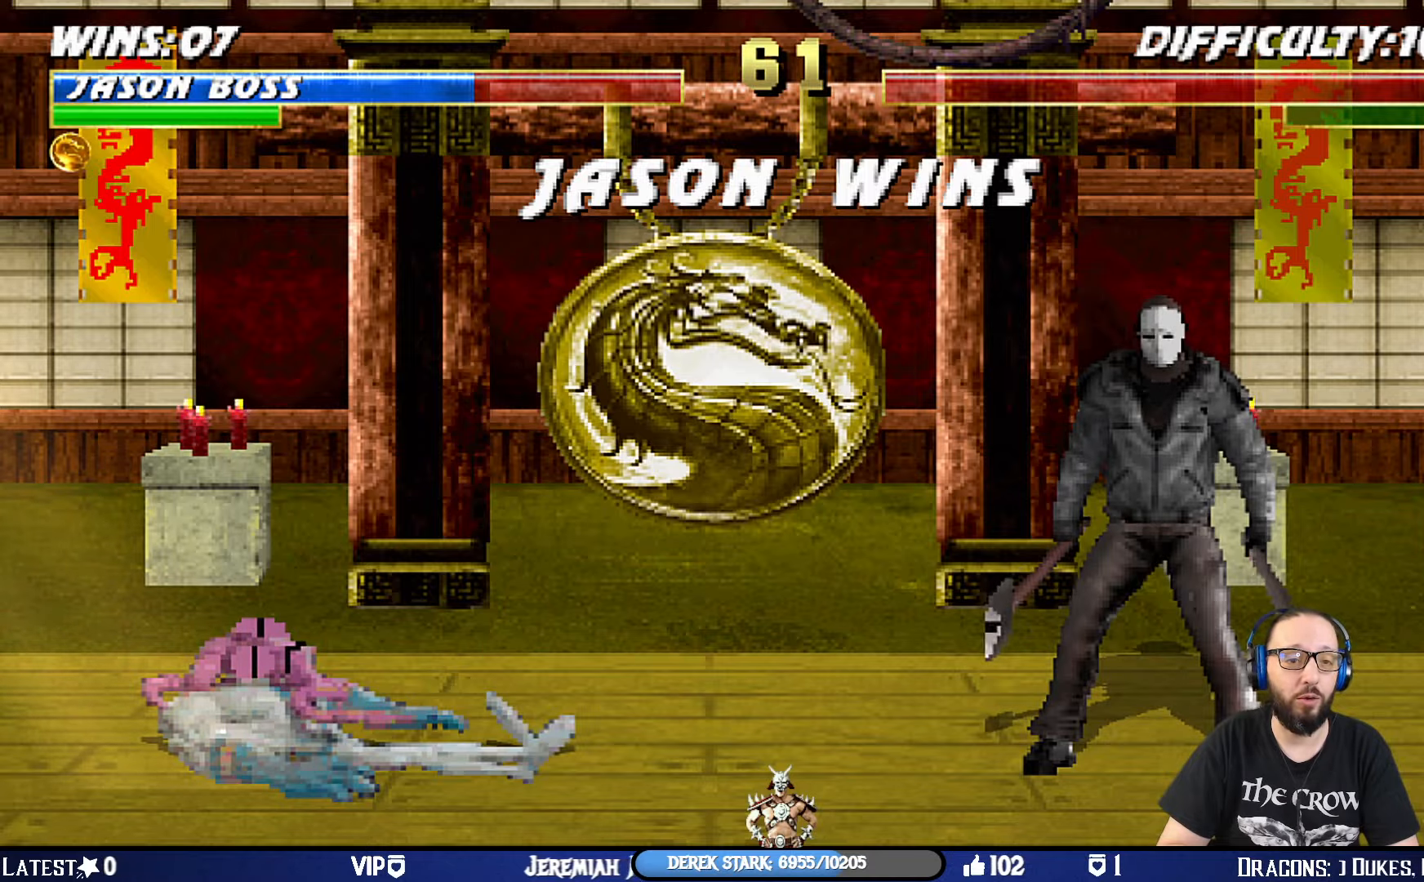
{"buttons": [], "left_stick": "center", "right_stick": "center", "events": []}
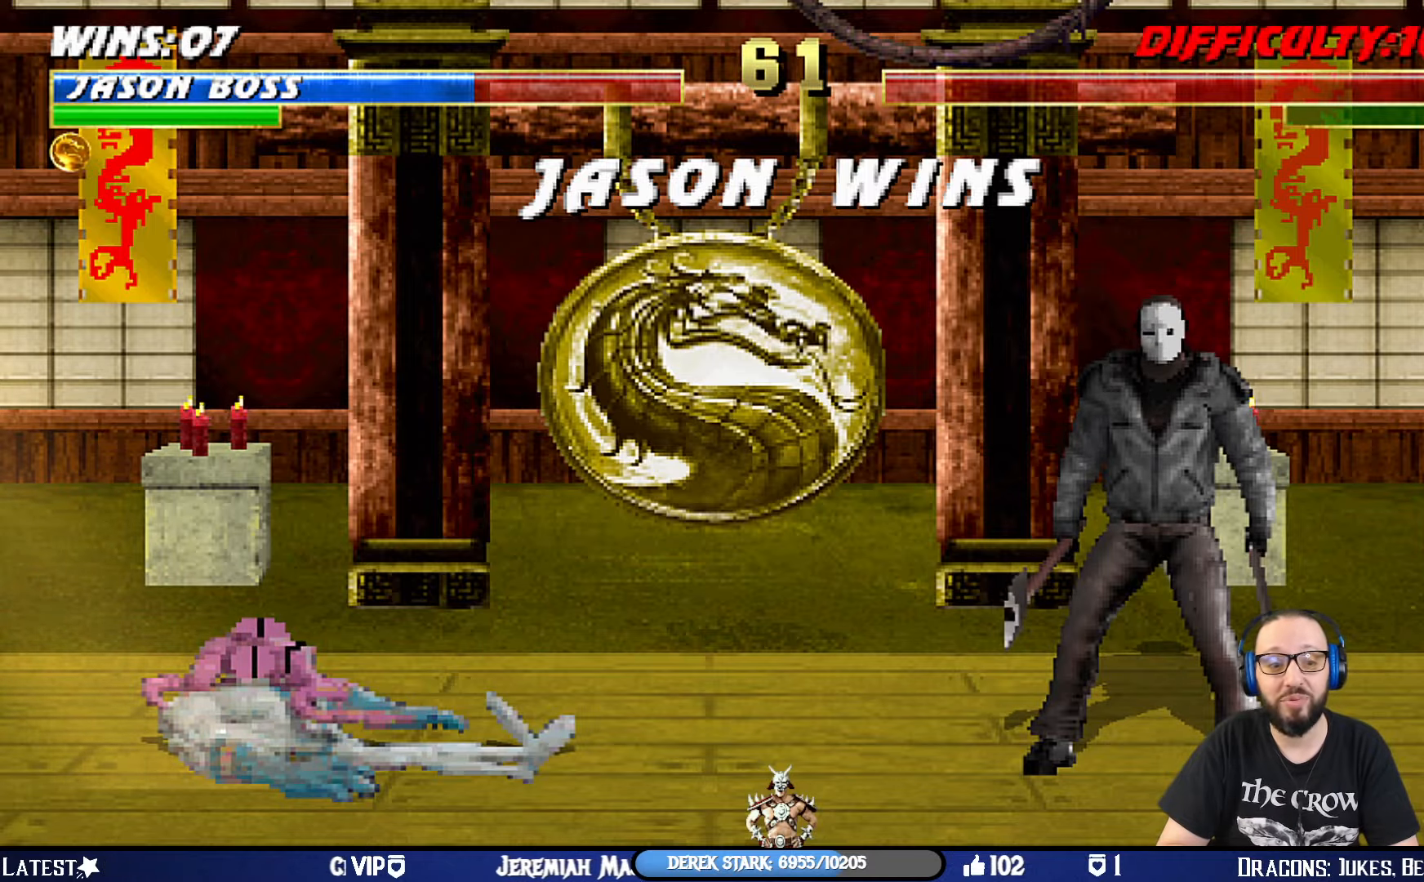
{"buttons": ["CROSS"], "left_stick": "center", "right_stick": "center", "events": [[484, "CROSS", "down"]]}
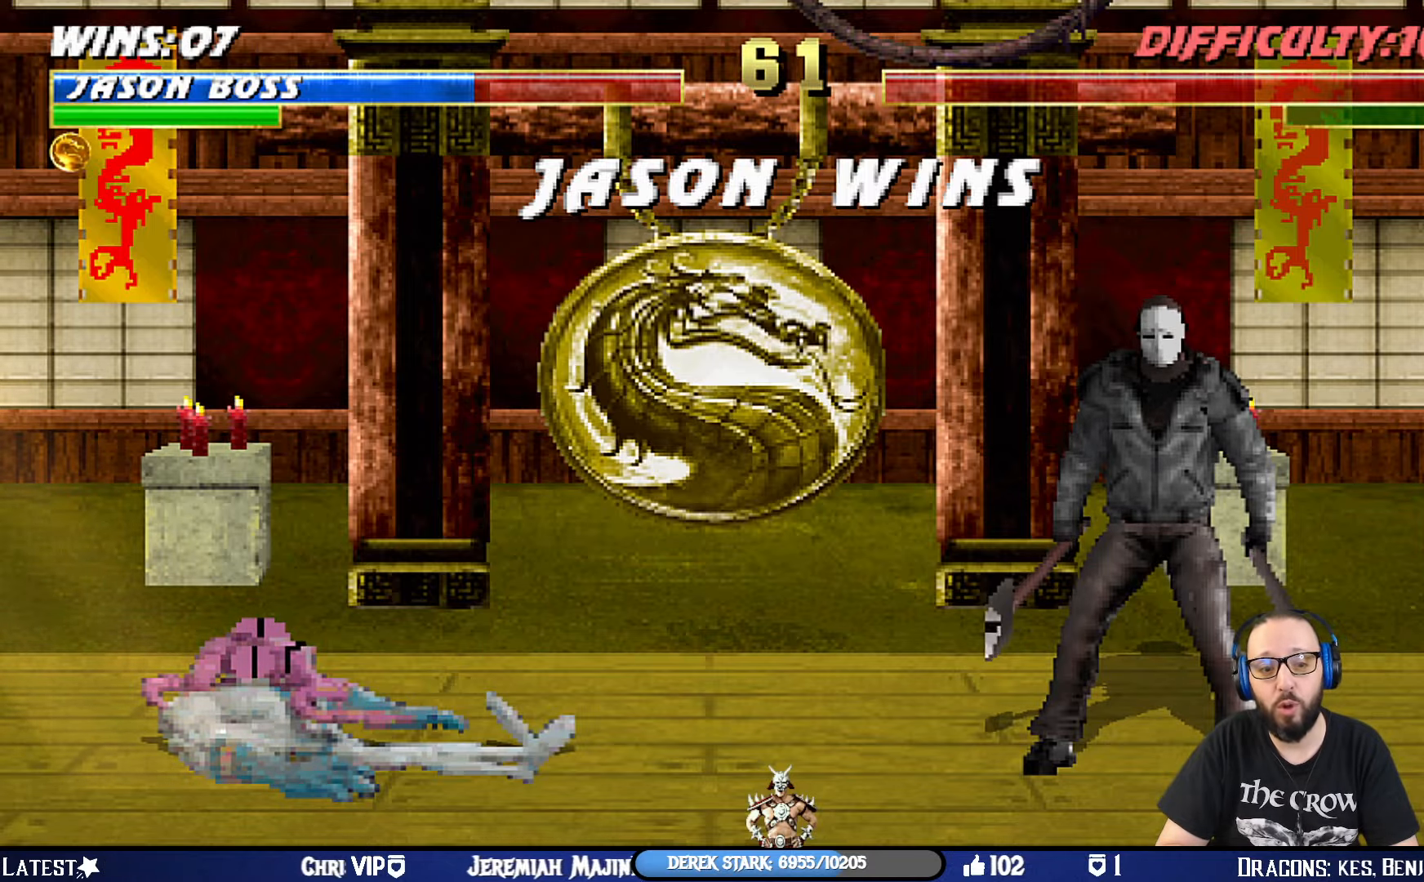
{"buttons": [], "left_stick": "center", "right_stick": "center", "events": [[167, "CROSS", "up"]]}
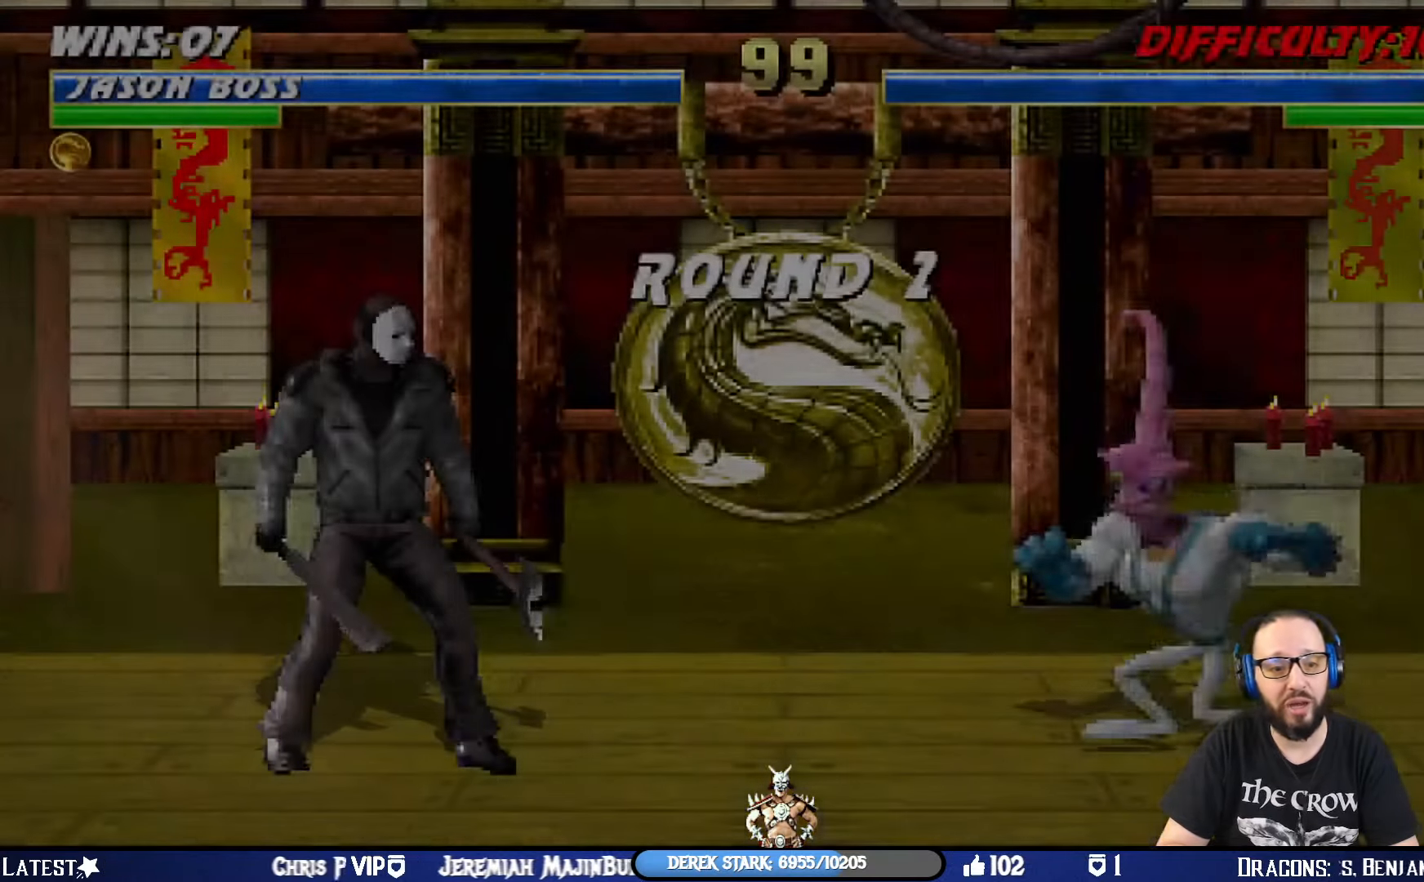
{"buttons": [], "left_stick": "center", "right_stick": "center", "events": []}
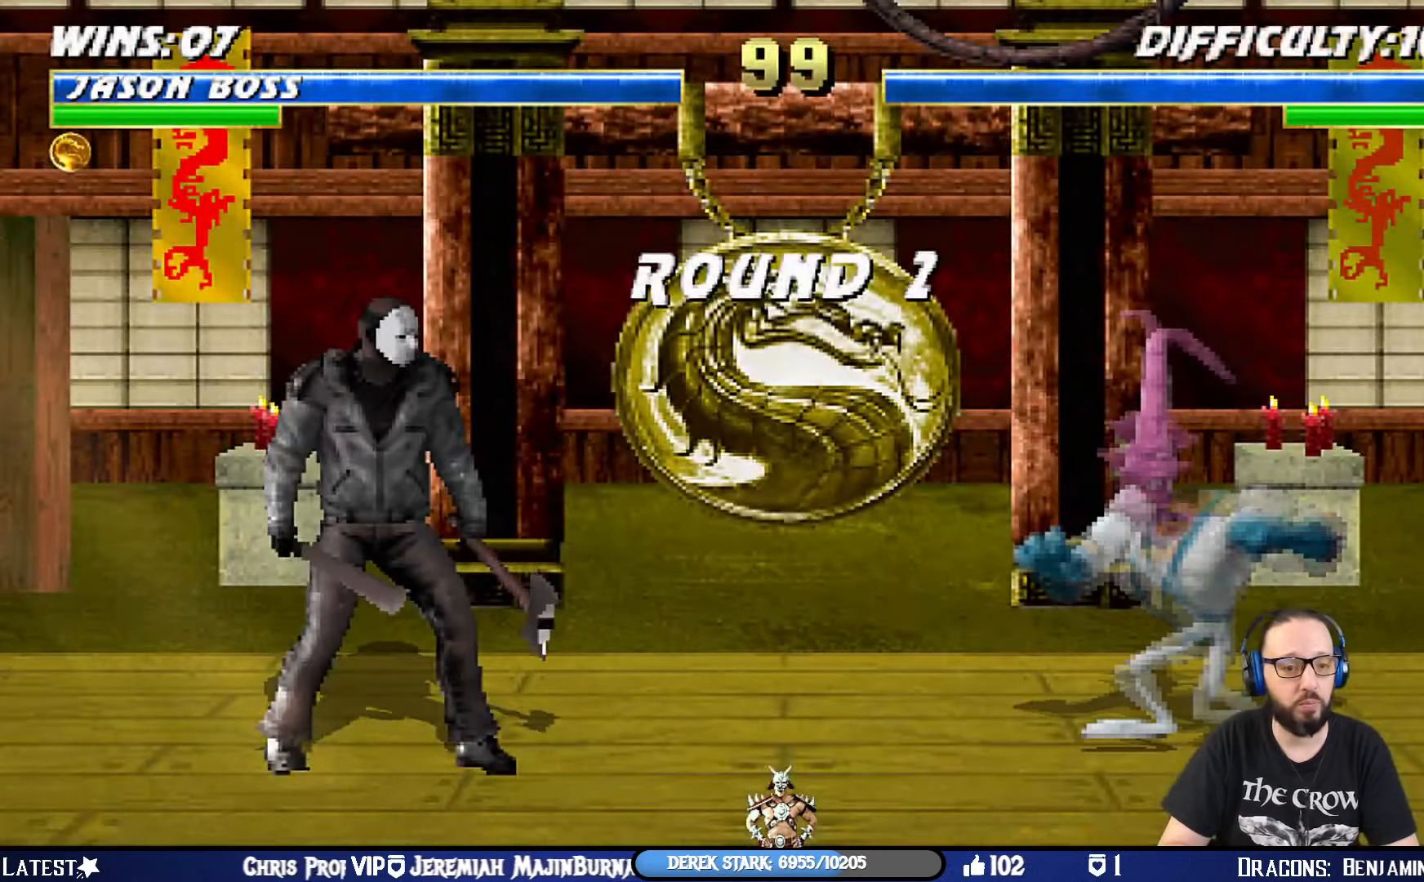
{"buttons": [], "left_stick": "center", "right_stick": "center", "events": []}
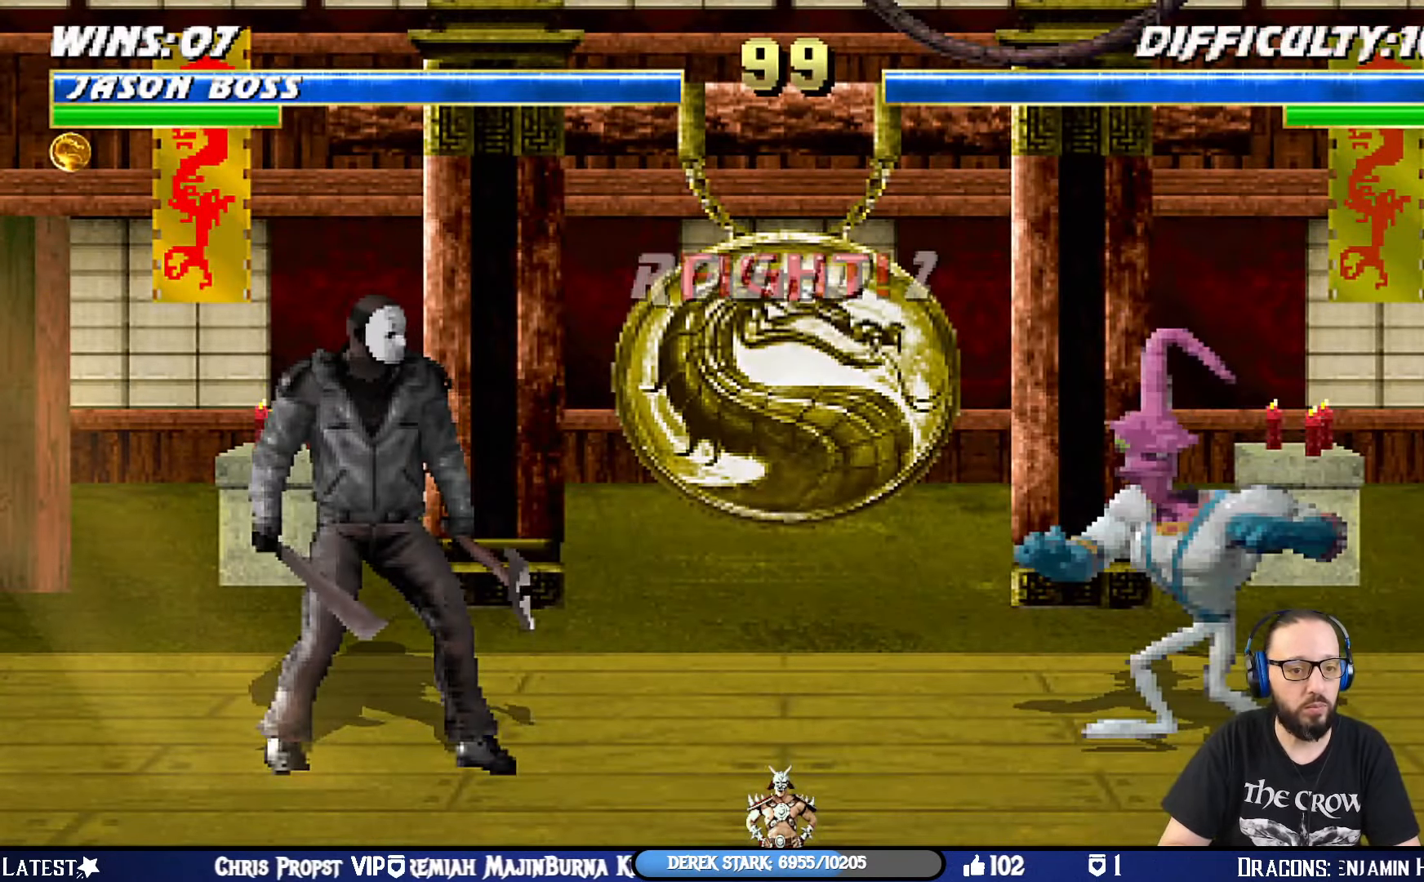
{"buttons": [], "left_stick": "center", "right_stick": "center", "events": []}
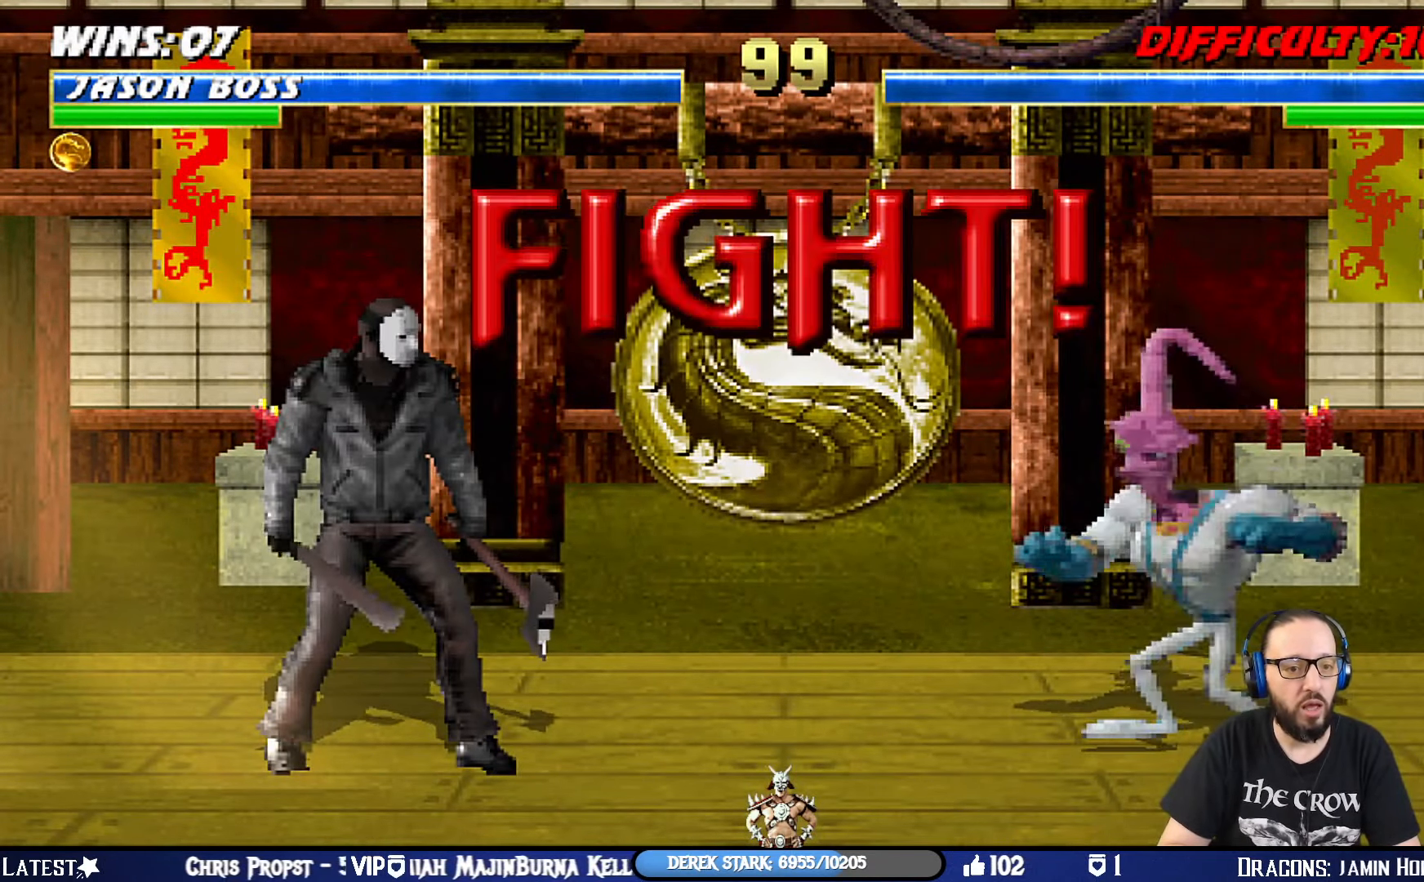
{"buttons": [], "left_stick": "center", "right_stick": "center", "events": []}
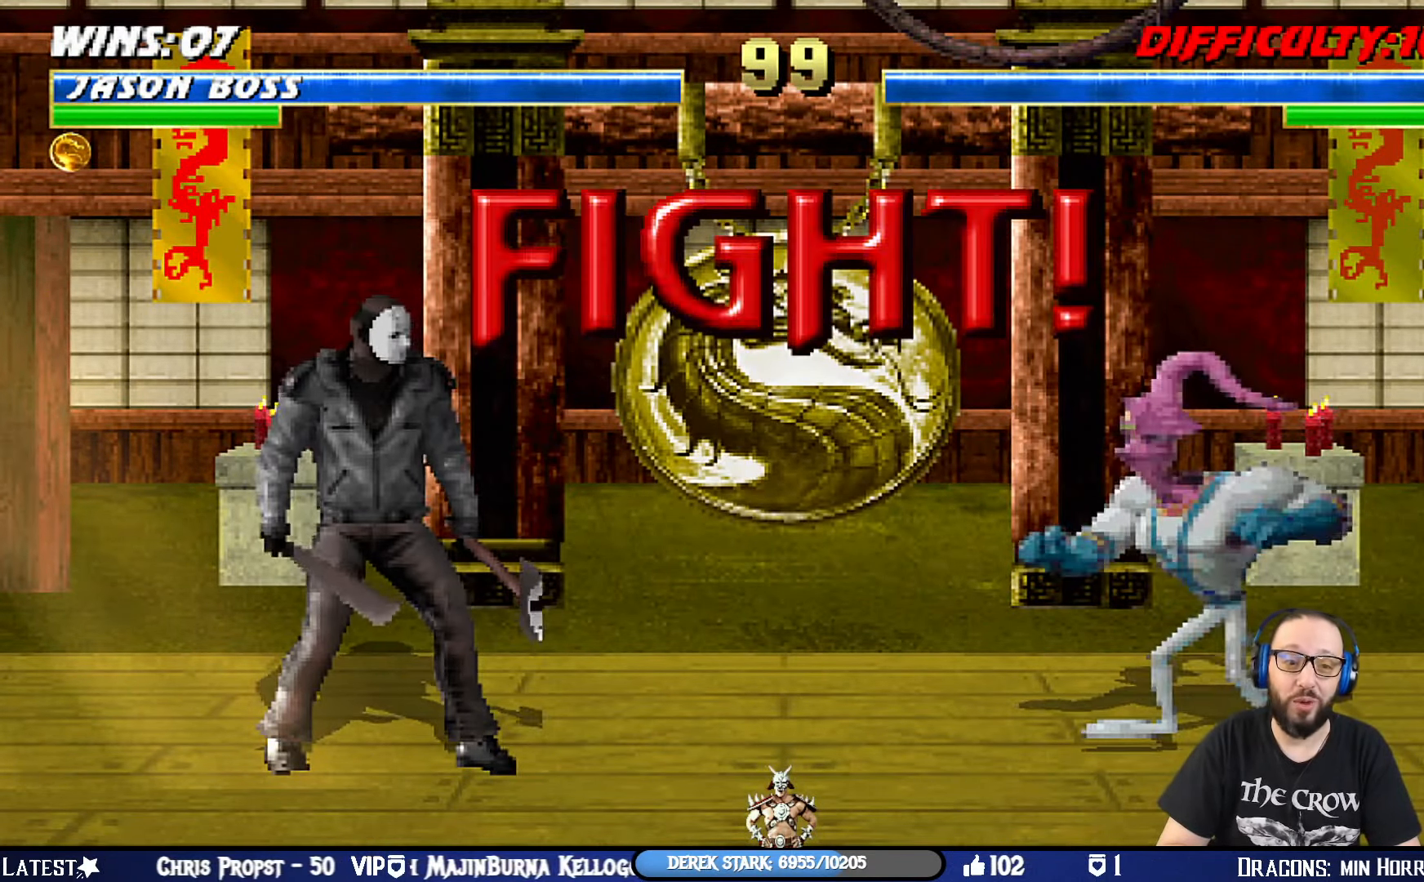
{"buttons": ["L1", "DPAD_UP", "DPAD_RIGHT"], "left_stick": "center", "right_stick": "center", "events": [[50, "DPAD_RIGHT", "down"], [50, "DPAD_UP", "down"], [50, "L1", "down"], [367, "SQUARE", "down"], [500, "SQUARE", "up"]]}
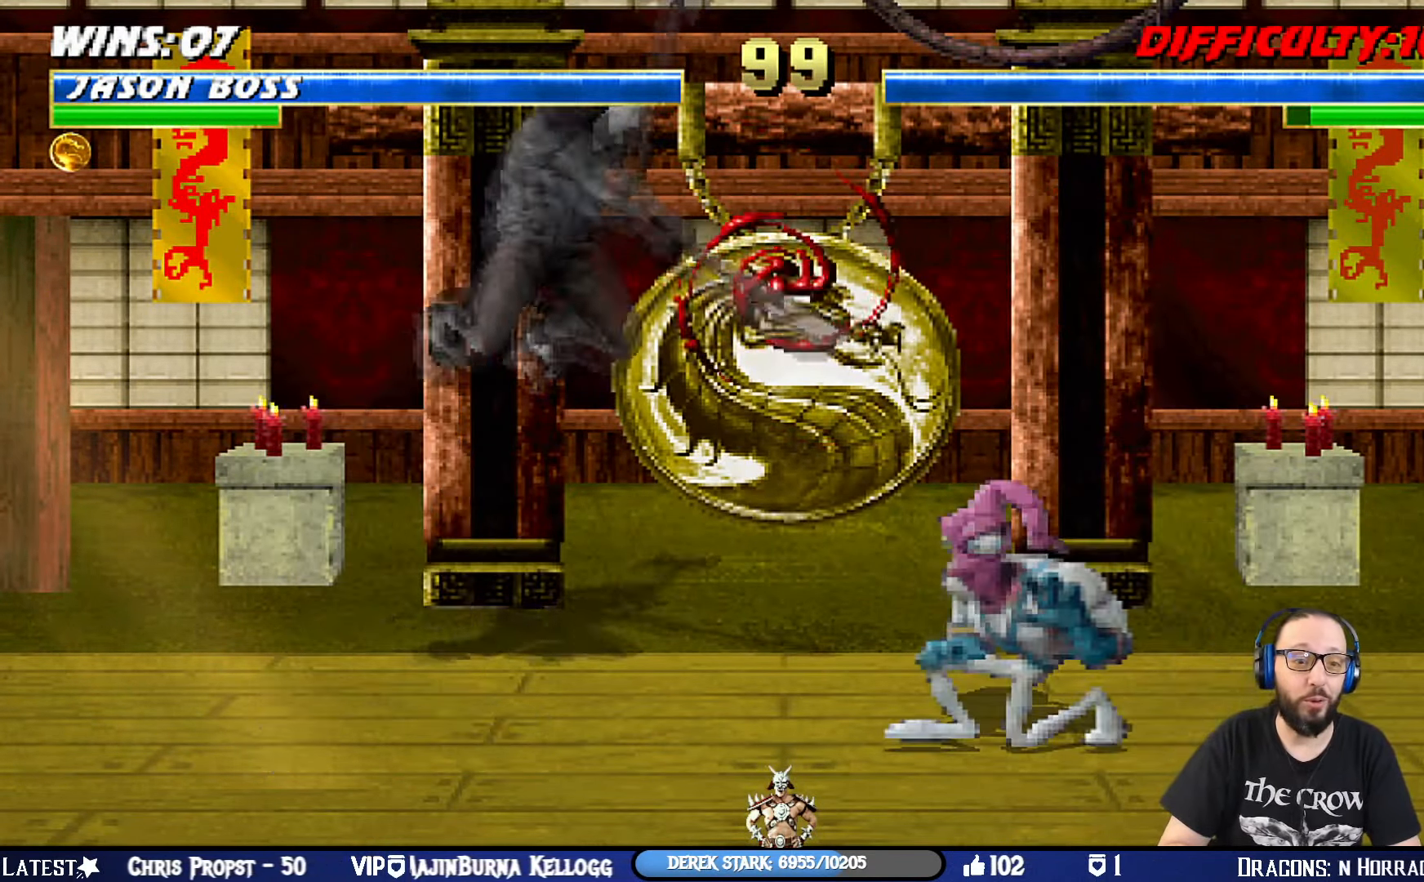
{"buttons": ["L1", "DPAD_LEFT"], "left_stick": "center", "right_stick": "center", "events": [[67, "SQUARE", "down"], [184, "SQUARE", "up"], [217, "DPAD_UP", "up"], [234, "DPAD_RIGHT", "up"], [234, "SQUARE", "down"], [250, "L1", "up"], [267, "L1", "down"], [334, "DPAD_LEFT", "down"], [334, "SQUARE", "up"], [384, "SQUARE", "down"], [501, "SQUARE", "up"]]}
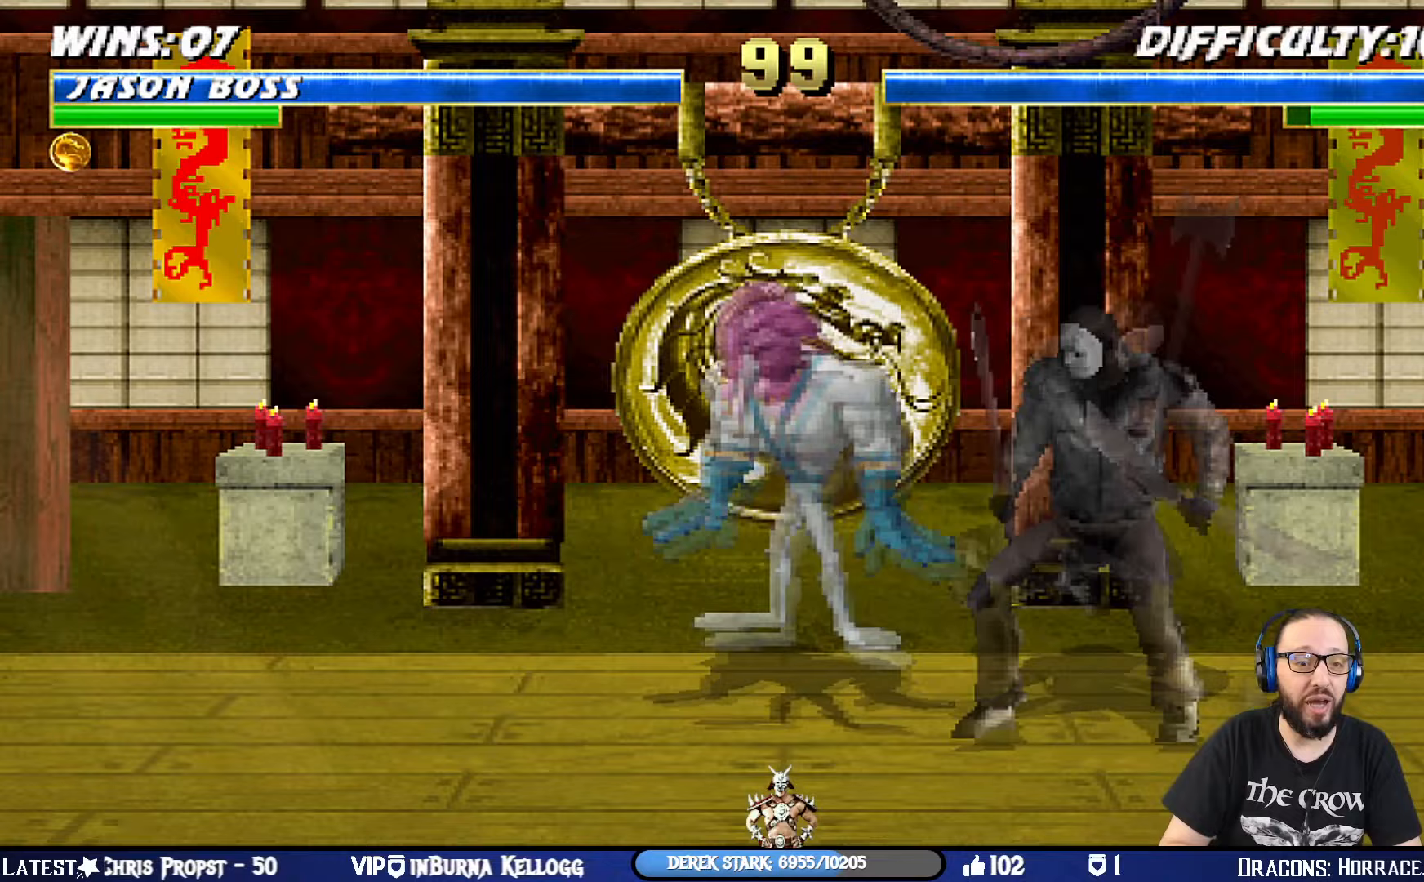
{"buttons": ["R1"], "left_stick": "center", "right_stick": "center", "events": [[50, "DPAD_LEFT", "up"], [50, "SQUARE", "down"], [117, "DPAD_RIGHT", "down"], [167, "SQUARE", "up"], [217, "CROSS", "down"], [234, "SQUARE", "down"], [267, "DPAD_DOWN", "down"], [284, "DPAD_RIGHT", "up"], [317, "CIRCLE", "down"], [317, "DPAD_DOWN", "up"], [317, "R1", "down"], [334, "DPAD_LEFT", "down"], [334, "TRIANGLE", "down"], [367, "DPAD_DOWN", "down"], [417, "SQUARE", "up"], [450, "CROSS", "up"], [450, "DPAD_DOWN", "up"], [450, "DPAD_LEFT", "up"], [450, "L1", "up"], [484, "TRIANGLE", "up"], [501, "CIRCLE", "up"]]}
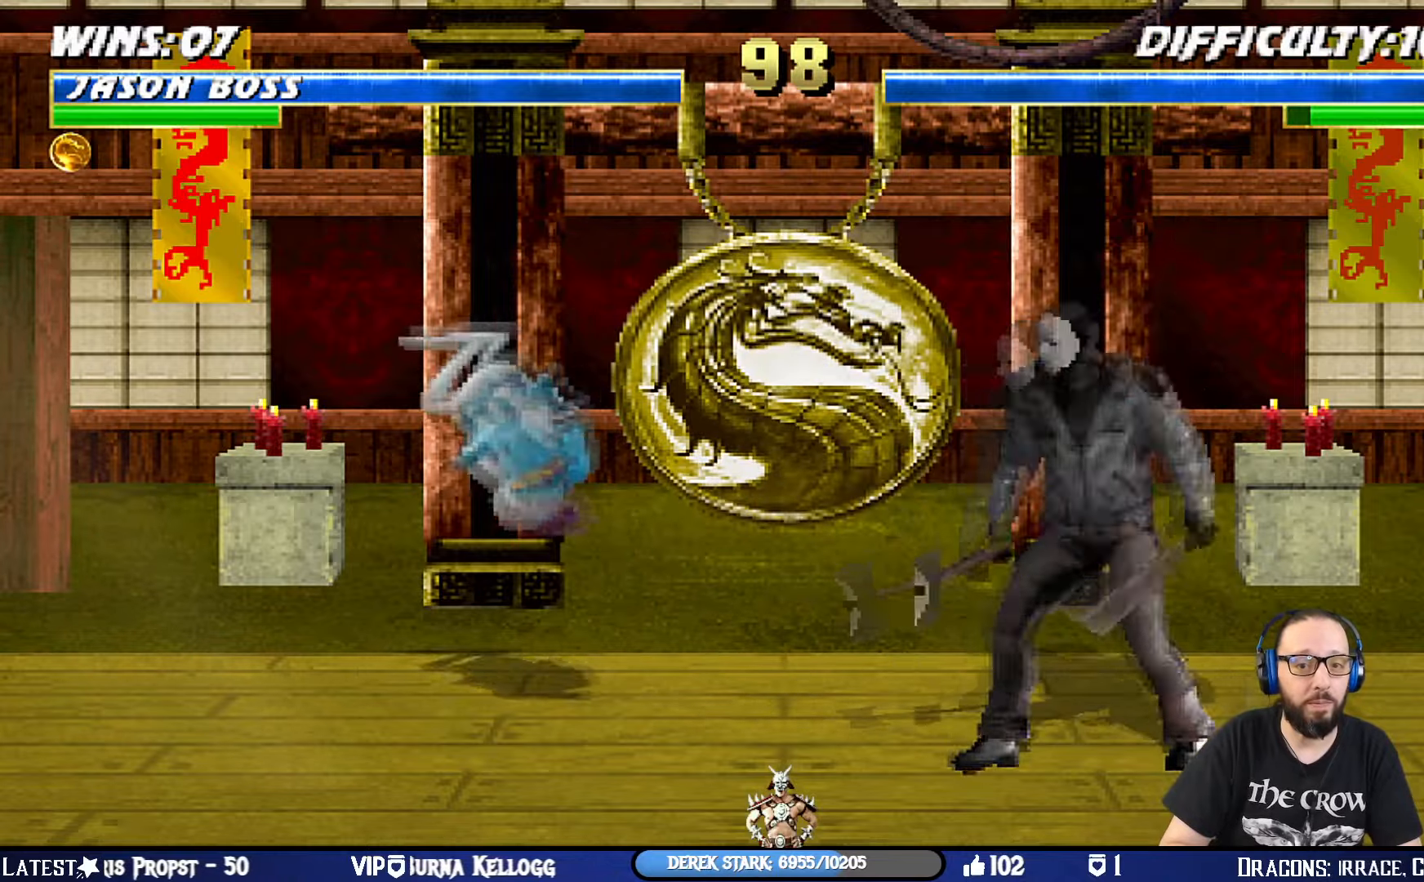
{"buttons": ["L1", "DPAD_LEFT"], "left_stick": "center", "right_stick": "center", "events": [[33, "R1", "up"], [100, "DPAD_LEFT", "down"], [100, "DPAD_UP", "down"], [100, "L1", "down"], [367, "SQUARE", "down"], [483, "DPAD_UP", "up"], [483, "SQUARE", "up"]]}
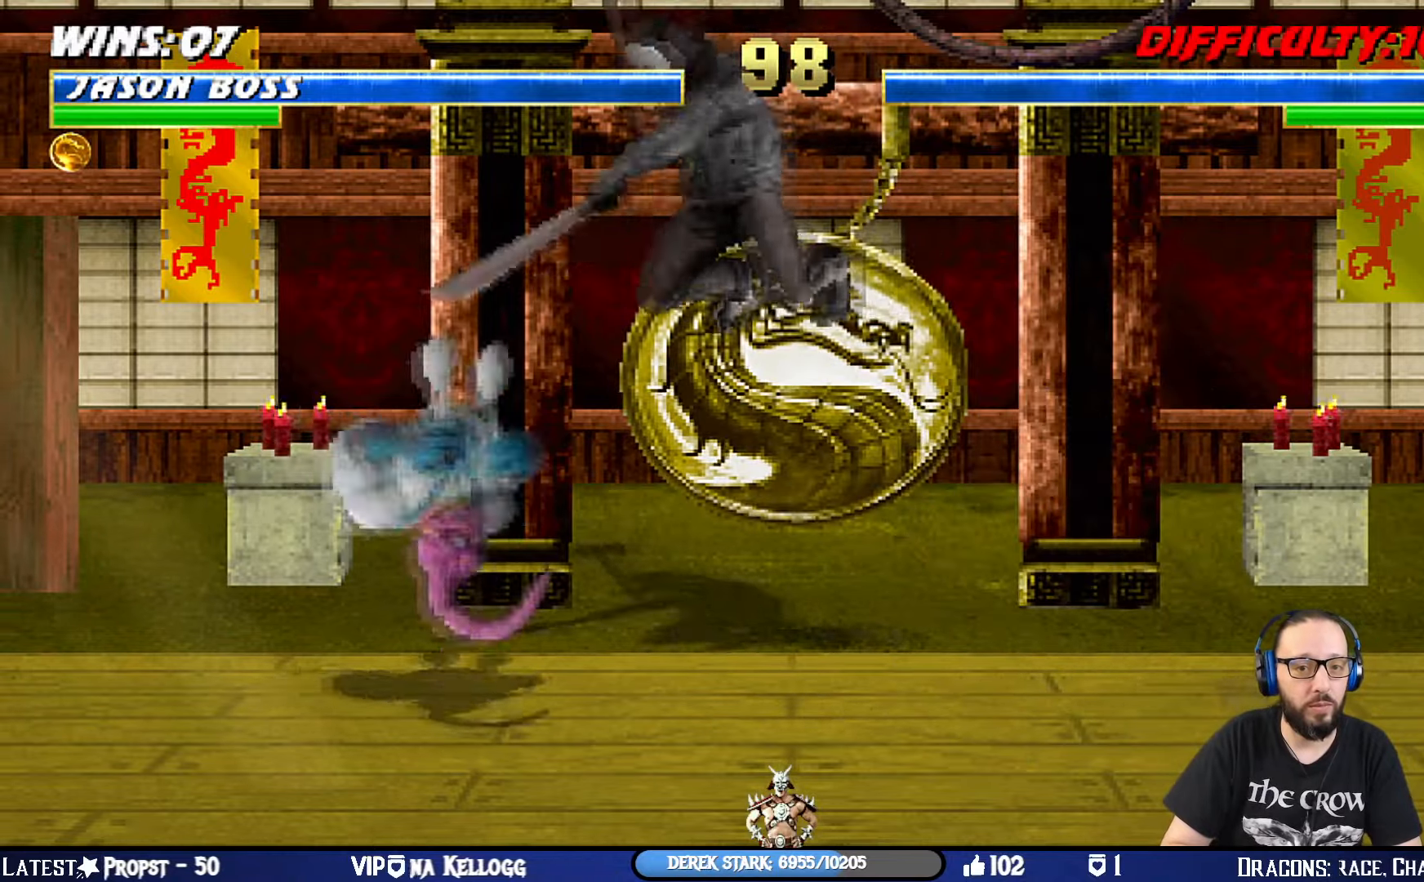
{"buttons": [], "left_stick": "center", "right_stick": "center", "events": [[50, "SQUARE", "down"], [100, "DPAD_LEFT", "up"], [133, "DPAD_LEFT", "down"], [150, "SQUARE", "up"], [217, "SQUARE", "down"], [284, "SQUARE", "up"], [334, "SQUARE", "down"], [450, "SQUARE", "up"], [484, "DPAD_LEFT", "up"], [501, "L1", "up"]]}
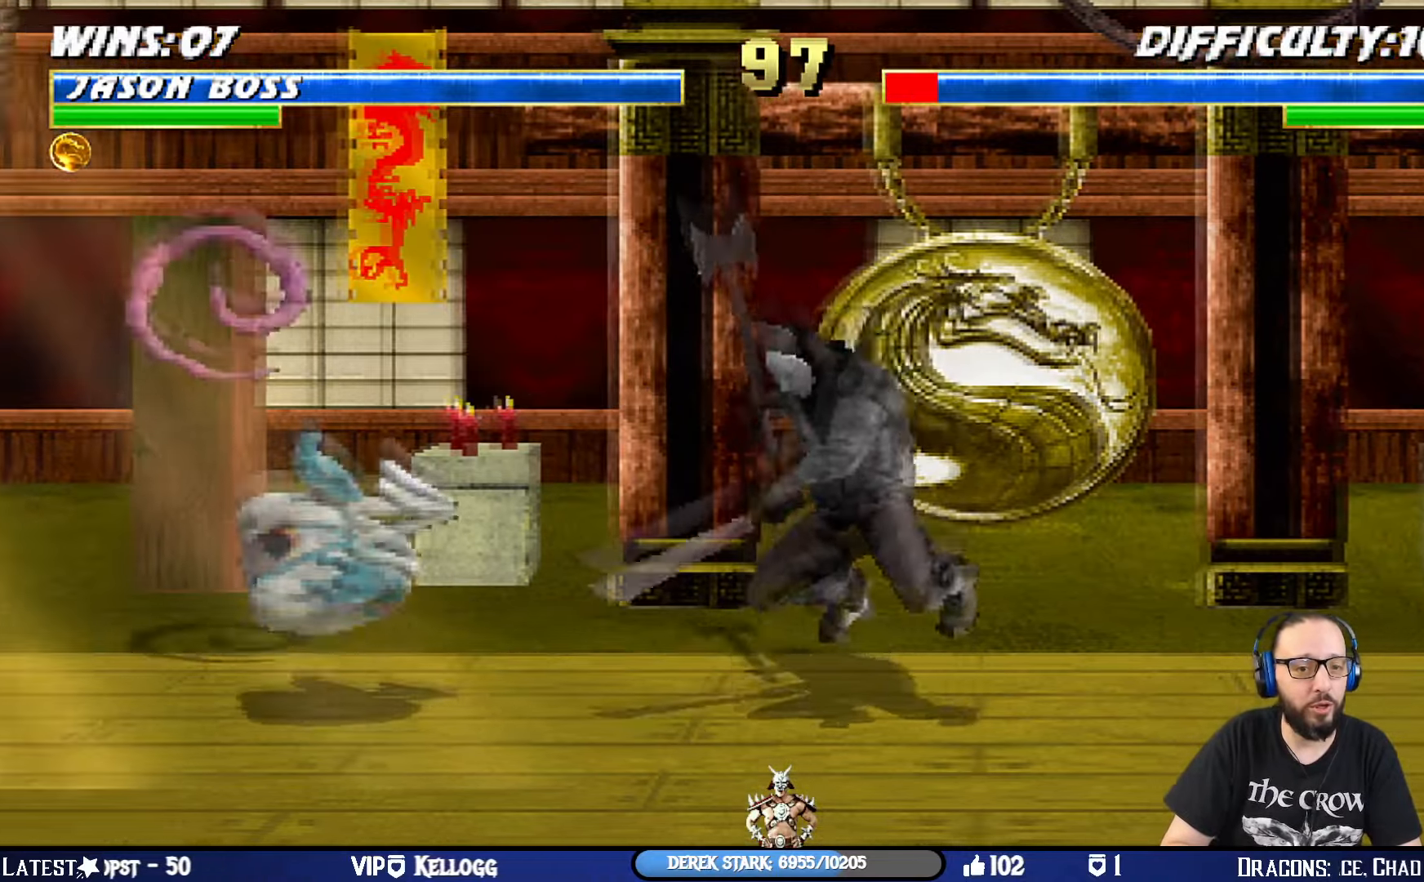
{"buttons": ["TRIANGLE", "L1", "DPAD_LEFT"], "left_stick": "center", "right_stick": "center", "events": [[116, "L1", "down"], [133, "DPAD_LEFT", "down"], [133, "DPAD_UP", "down"], [450, "TRIANGLE", "down"], [483, "DPAD_UP", "up"]]}
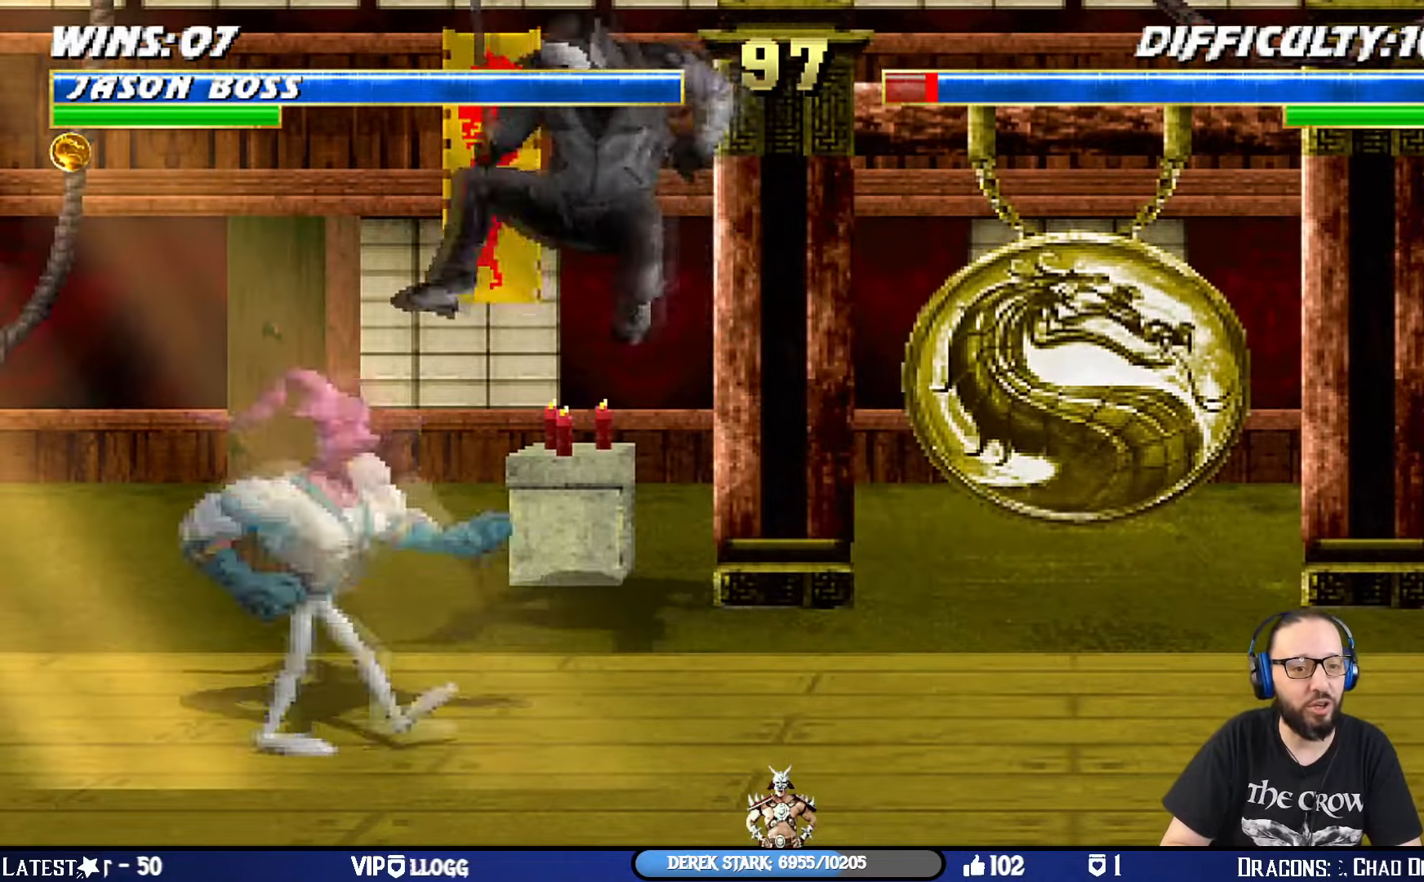
{"buttons": ["TRIANGLE"], "left_stick": "center", "right_stick": "center", "events": [[17, "DPAD_LEFT", "up"], [67, "L1", "up"], [133, "DPAD_RIGHT", "down"], [267, "DPAD_RIGHT", "up"], [267, "TRIANGLE", "up"], [284, "DPAD_LEFT", "down"], [434, "TRIANGLE", "down"], [450, "DPAD_LEFT", "up"]]}
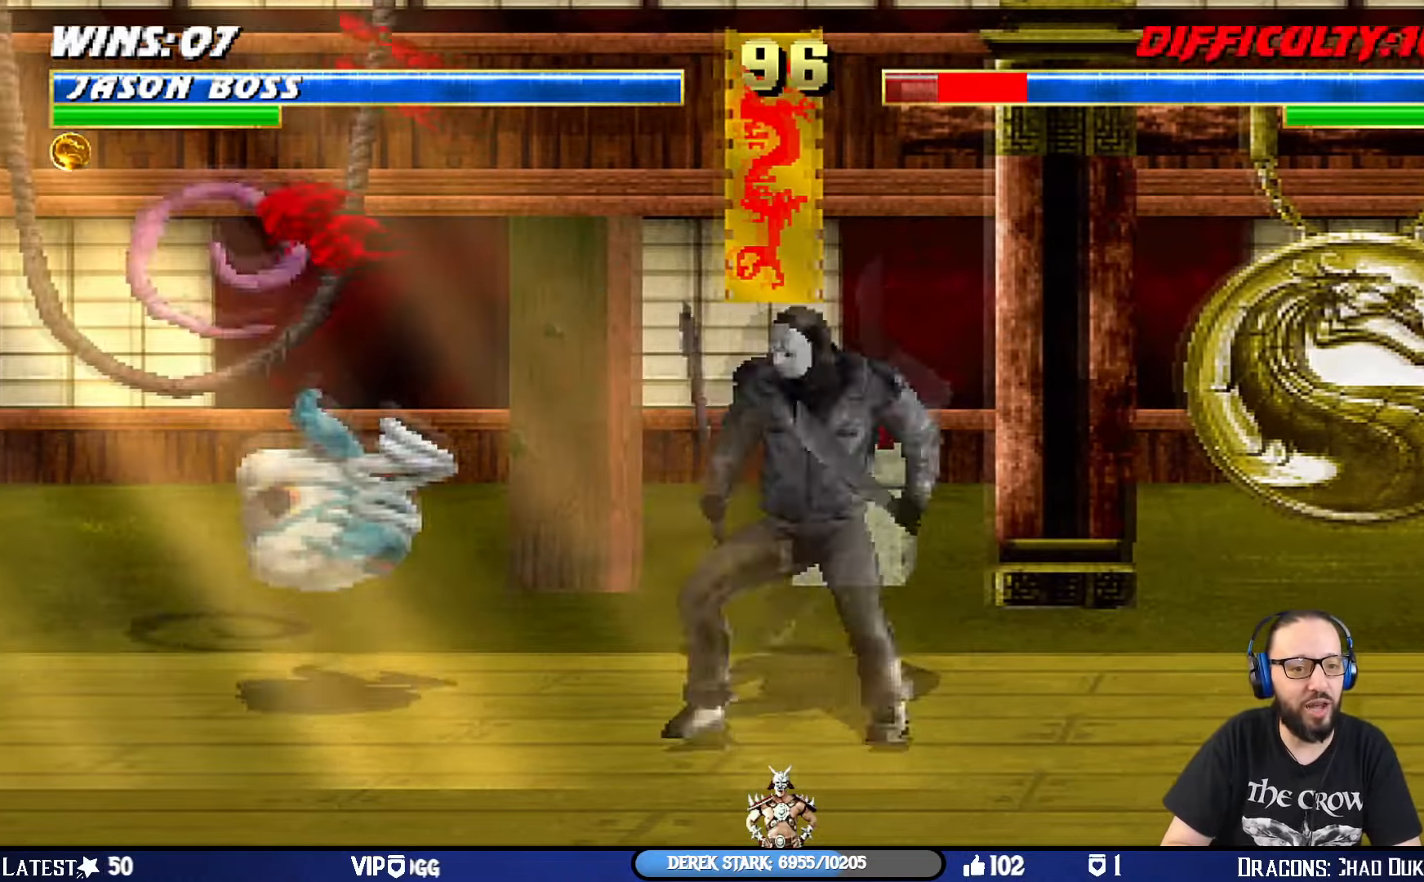
{"buttons": [], "left_stick": "center", "right_stick": "center", "events": [[183, "DPAD_LEFT", "down"], [283, "TRIANGLE", "up"], [350, "TRIANGLE", "down"], [400, "DPAD_LEFT", "up"], [417, "TRIANGLE", "up"]]}
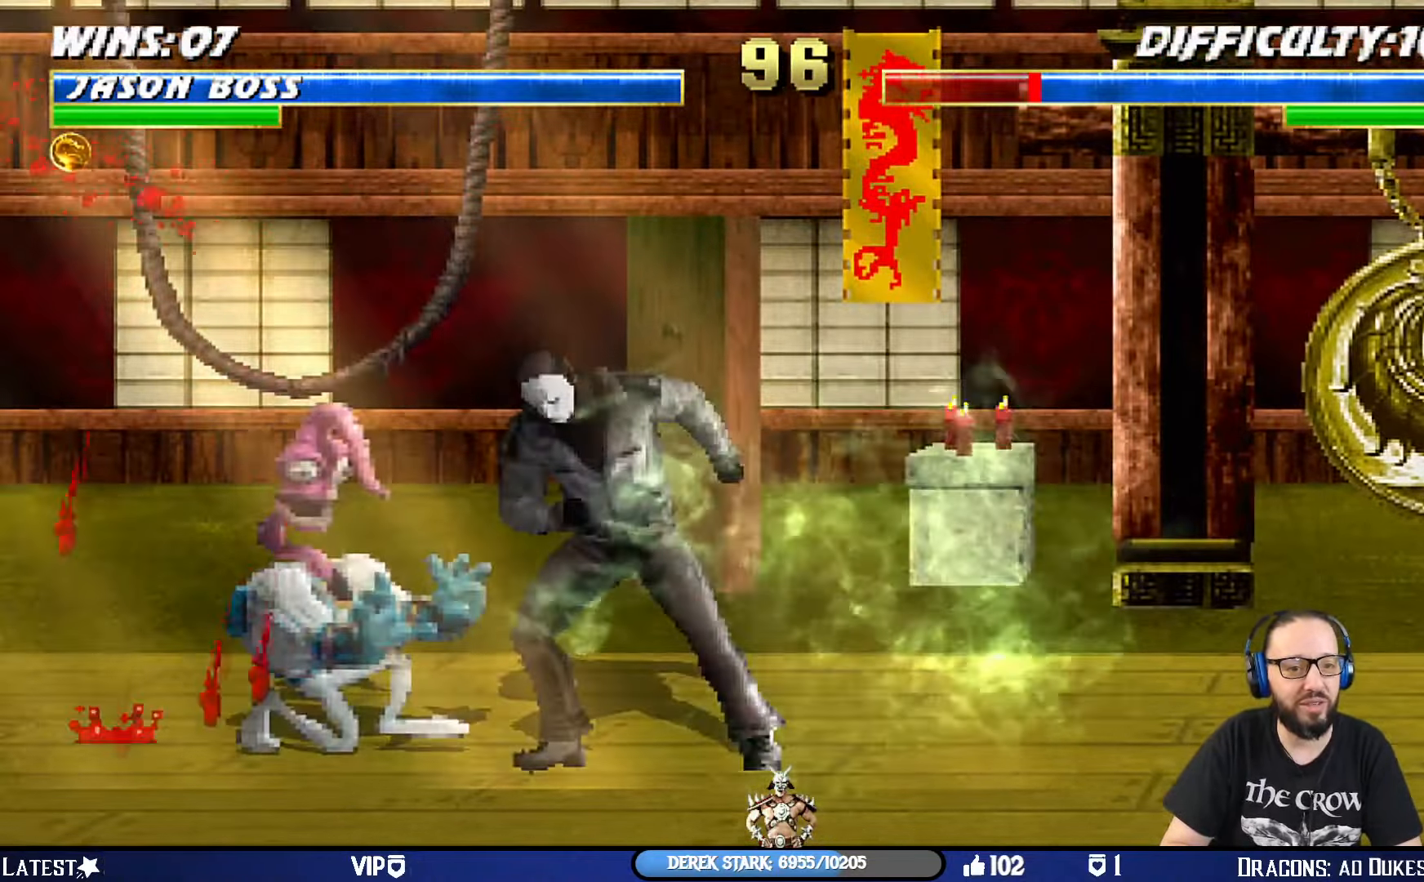
{"buttons": ["CIRCLE", "TRIANGLE", "R1"], "left_stick": "center", "right_stick": "center", "events": [[83, "DPAD_RIGHT", "down"], [117, "DPAD_DOWN", "down"], [150, "DPAD_RIGHT", "up"], [167, "DPAD_DOWN", "up"], [167, "DPAD_LEFT", "down"], [217, "CIRCLE", "down"], [300, "DPAD_LEFT", "up"], [334, "CIRCLE", "up"], [384, "CIRCLE", "down"], [467, "R1", "down"], [501, "TRIANGLE", "down"]]}
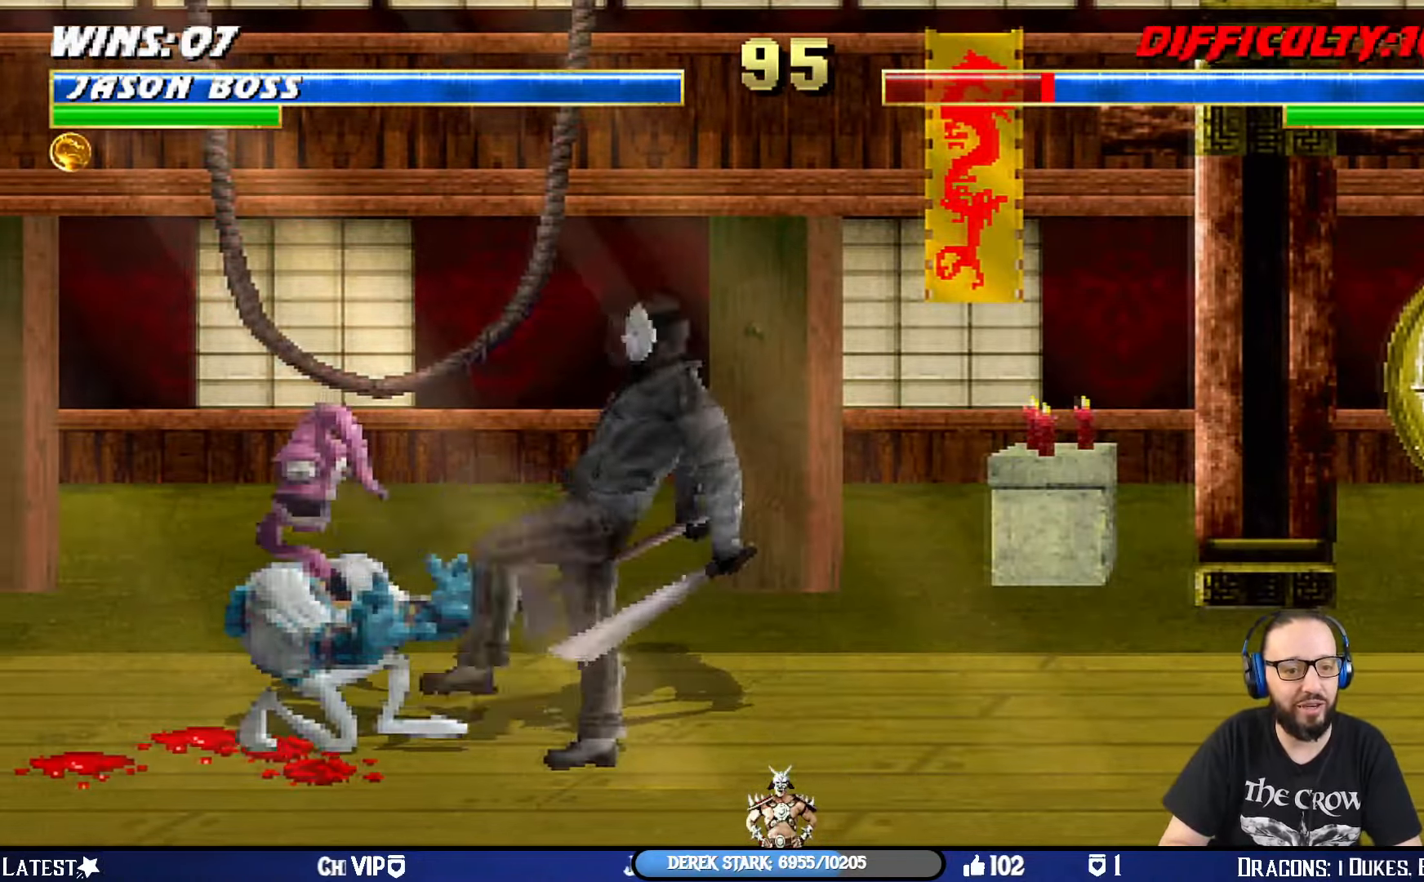
{"buttons": ["L1"], "left_stick": "center", "right_stick": "center", "events": [[16, "CROSS", "down"], [100, "CROSS", "up"], [116, "TRIANGLE", "up"], [133, "CIRCLE", "up"], [166, "R1", "up"], [250, "DPAD_LEFT", "down"], [250, "DPAD_UP", "down"], [250, "L1", "down"], [333, "SQUARE", "down"], [433, "DPAD_UP", "up"], [433, "SQUARE", "up"], [450, "DPAD_LEFT", "up"]]}
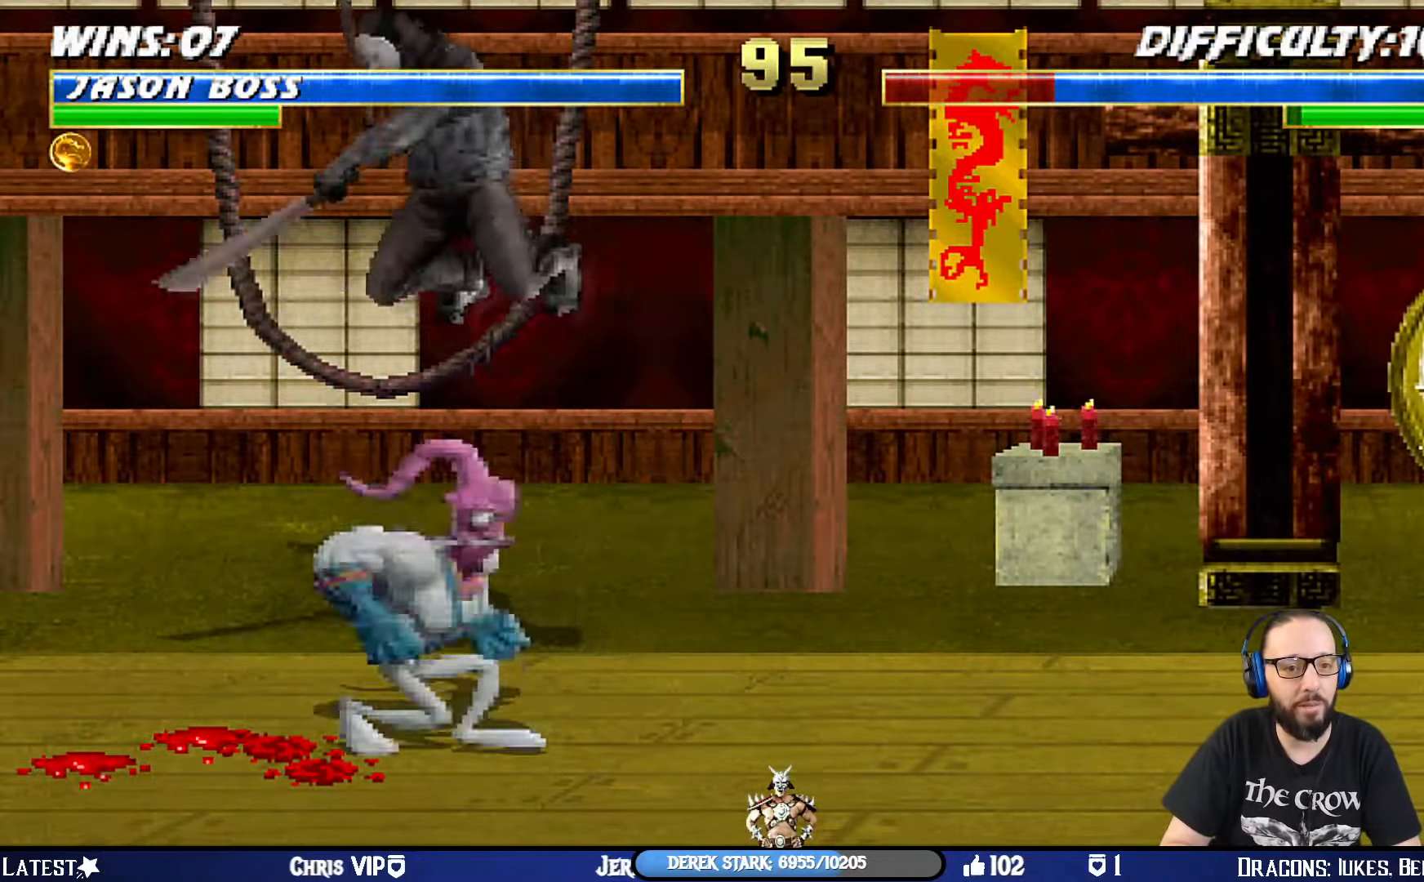
{"buttons": ["SQUARE", "L1", "DPAD_RIGHT"], "left_stick": "center", "right_stick": "center", "events": [[17, "SQUARE", "down"], [33, "DPAD_LEFT", "down"], [100, "SQUARE", "up"], [167, "DPAD_LEFT", "up"], [167, "SQUARE", "down"], [250, "DPAD_RIGHT", "down"], [250, "SQUARE", "up"], [434, "SQUARE", "down"]]}
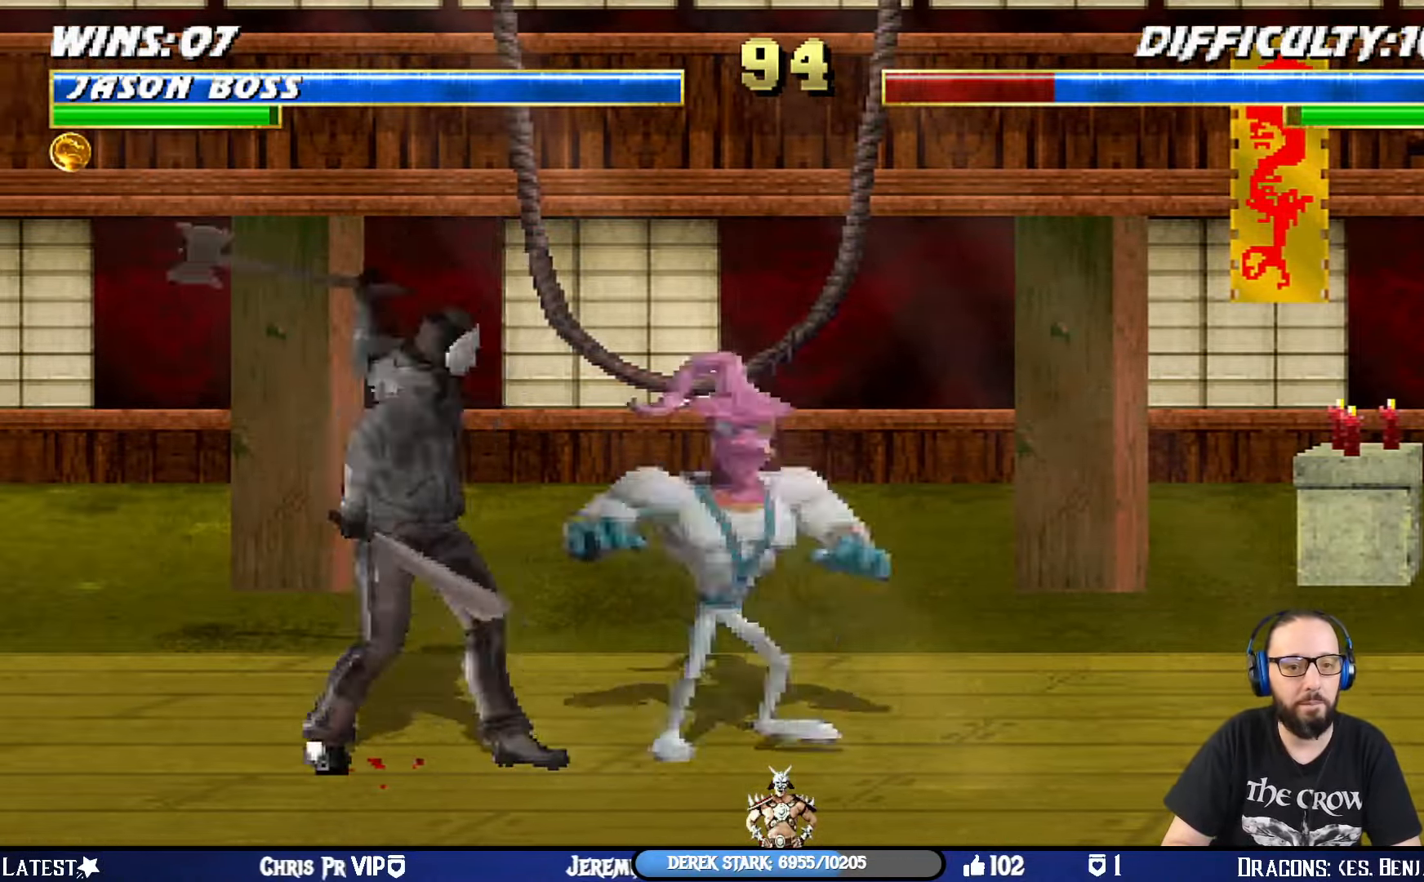
{"buttons": ["DPAD_RIGHT"], "left_stick": "center", "right_stick": "center", "events": [[50, "SQUARE", "up"], [116, "SQUARE", "down"], [166, "CROSS", "down"], [200, "SQUARE", "up"], [233, "CROSS", "up"], [233, "DPAD_RIGHT", "up"], [266, "CROSS", "down"], [283, "L1", "up"], [333, "CROSS", "up"], [333, "DPAD_LEFT", "down"], [350, "CROSS", "down"], [367, "SQUARE", "down"], [400, "CIRCLE", "down"], [400, "CROSS", "up"], [400, "DPAD_UP", "down"], [400, "TRIANGLE", "down"], [417, "DPAD_LEFT", "up"], [417, "DPAD_RIGHT", "down"], [417, "DPAD_UP", "up"], [433, "SQUARE", "up"], [450, "CIRCLE", "up"], [483, "TRIANGLE", "up"]]}
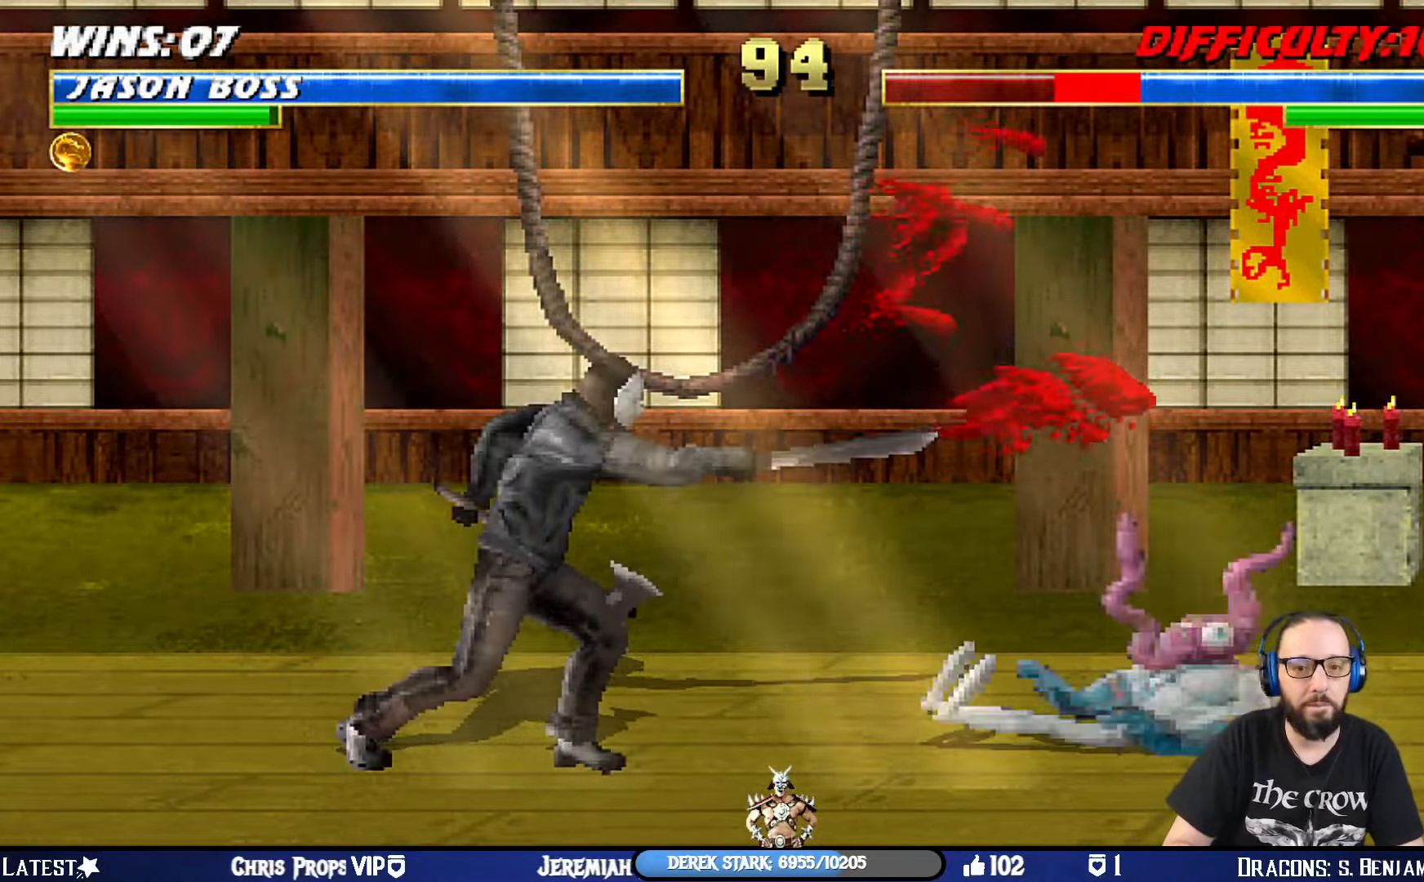
{"buttons": [], "left_stick": "center", "right_stick": "center", "events": [[17, "DPAD_RIGHT", "up"], [33, "TRIANGLE", "down"], [99, "TRIANGLE", "up"], [183, "DPAD_LEFT", "down"], [216, "DPAD_UP", "down"], [216, "TRIANGLE", "down"], [233, "DPAD_UP", "up"], [266, "DPAD_LEFT", "up"], [266, "DPAD_RIGHT", "down"], [300, "TRIANGLE", "up"], [366, "DPAD_RIGHT", "up"], [383, "TRIANGLE", "down"], [466, "TRIANGLE", "up"]]}